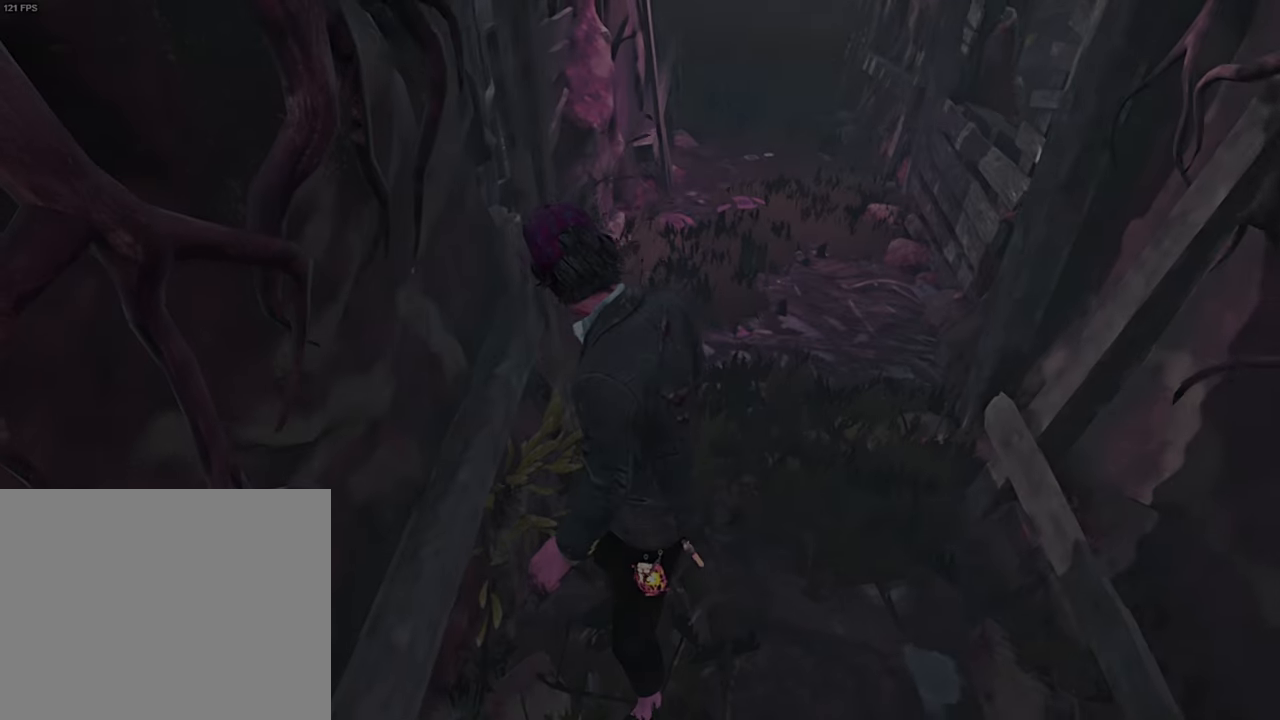
Gameplay with keyboard; each line is a JSON object with the keys held at the frame after it. "events" lists presses ("down") and releases ("up") of "a", "ctrl", "d", "e", "q", "s", "shift", "space" and "w" between this image and that frame as [ms after this image, input, new state], when the widget could be followed in between. No other keys are recorded. Mouse input is not recorded.
{"keys": [], "events": [[150, "s", "down"], [250, "a", "down"], [350, "s", "up"], [367, "a", "up"]]}
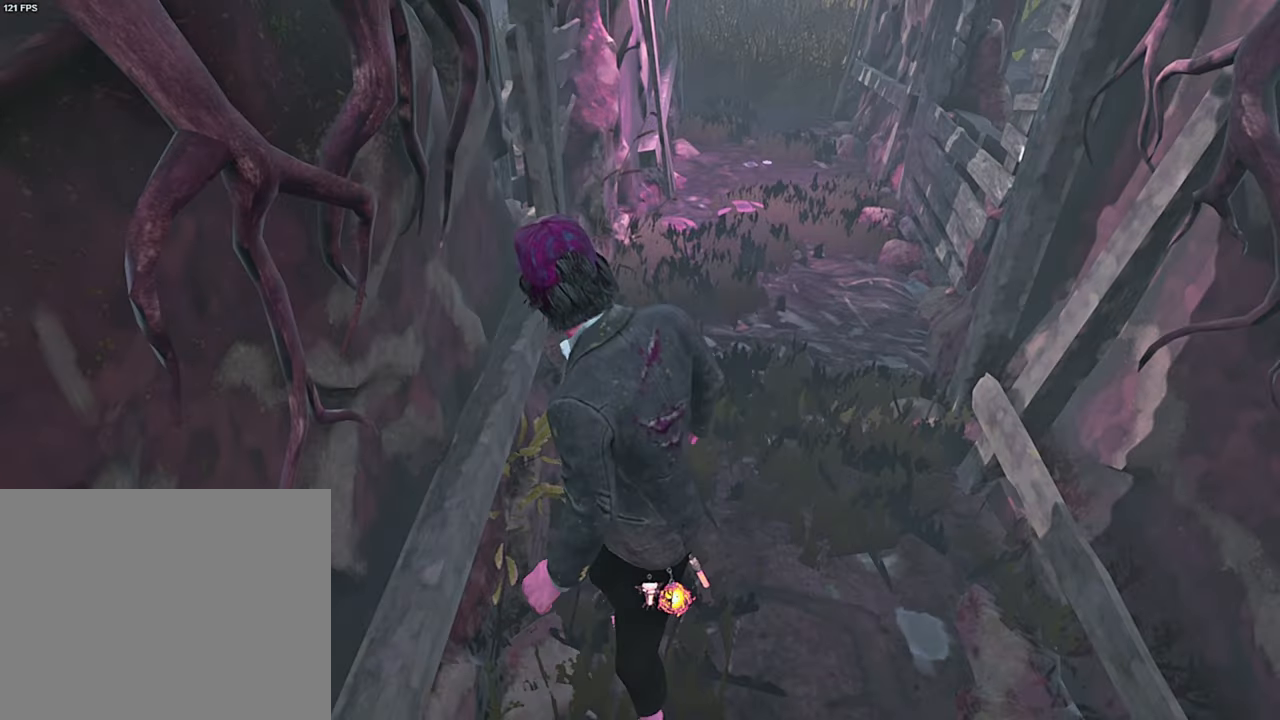
{"keys": ["shift", "w"], "events": [[417, "shift", "down"], [417, "w", "down"]]}
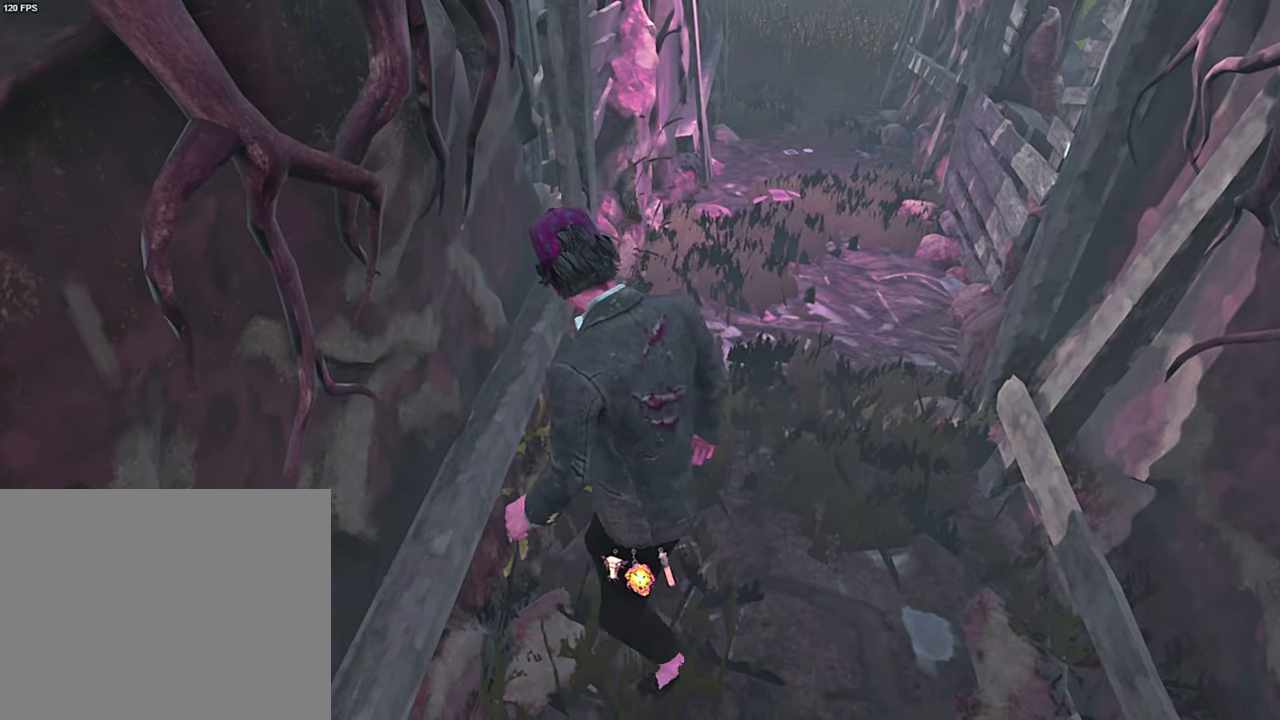
{"keys": ["shift", "w"], "events": []}
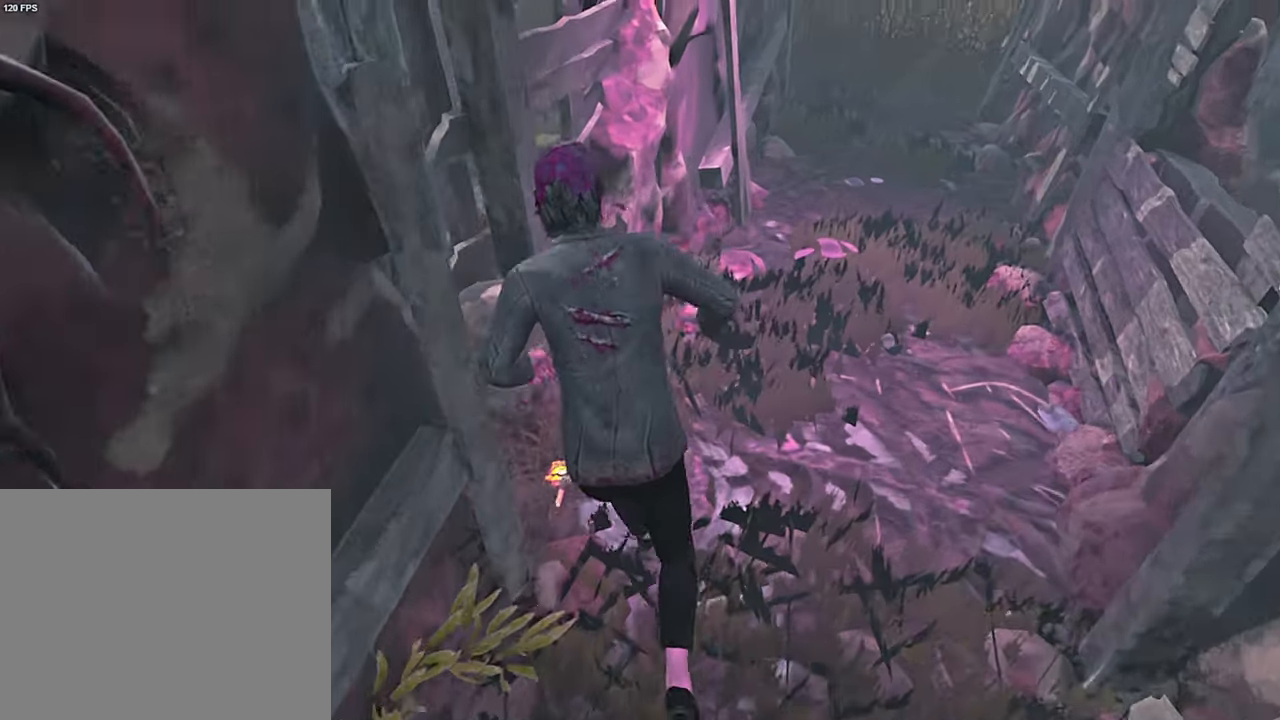
{"keys": ["d", "shift"], "events": [[184, "d", "down"], [217, "w", "up"]]}
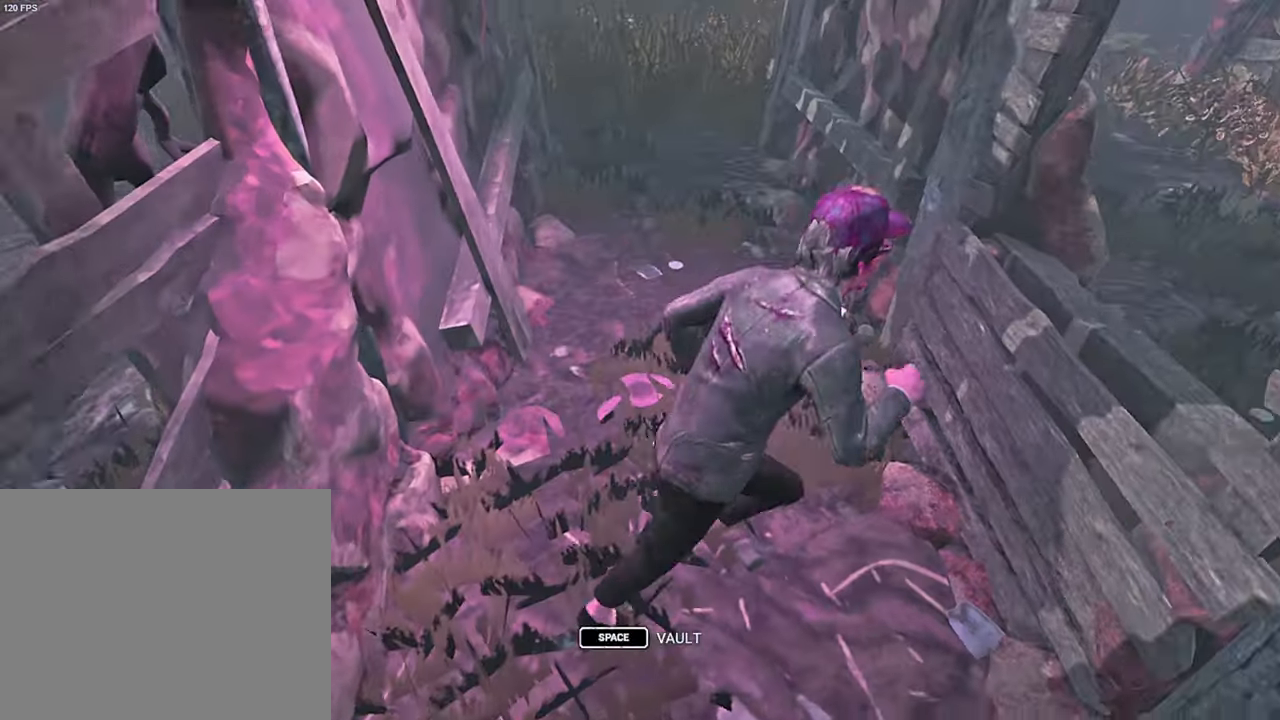
{"keys": [], "events": [[117, "space", "down"], [200, "space", "up"], [217, "shift", "up"], [267, "d", "up"]]}
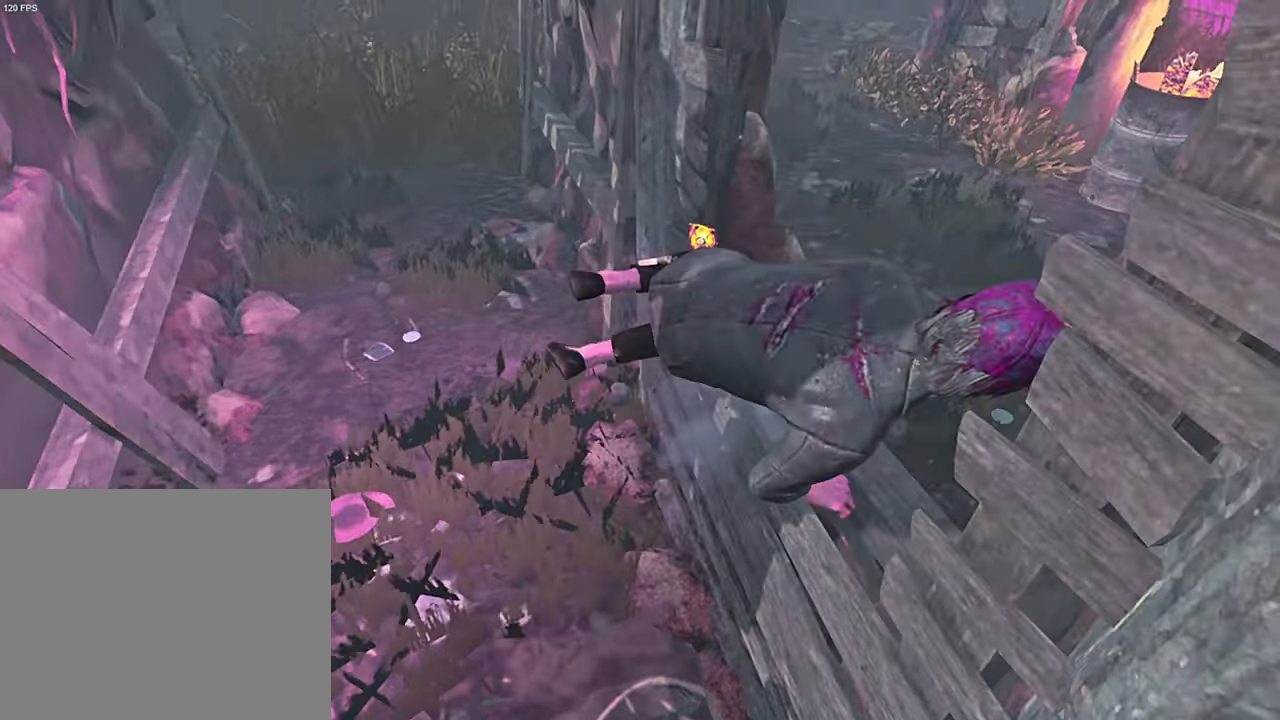
{"keys": ["a"], "events": [[184, "s", "down"], [267, "a", "down"], [317, "s", "up"]]}
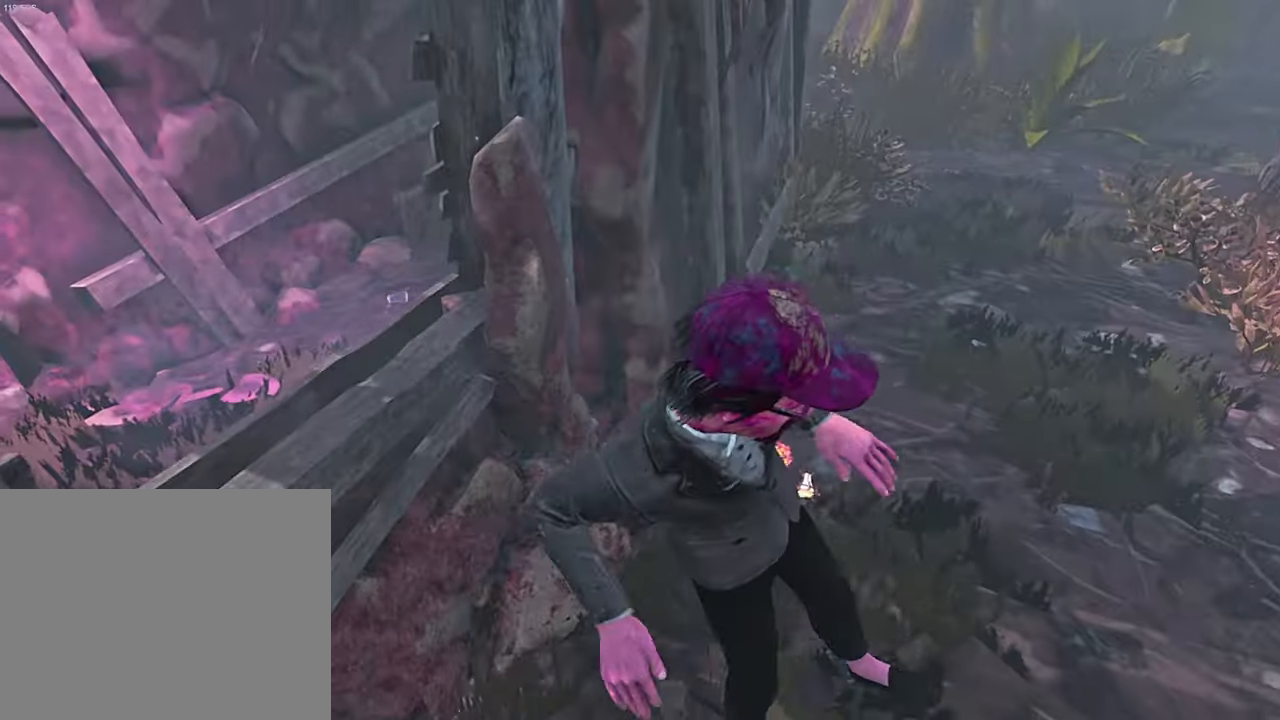
{"keys": [], "events": [[100, "space", "down"], [184, "space", "up"], [417, "a", "up"]]}
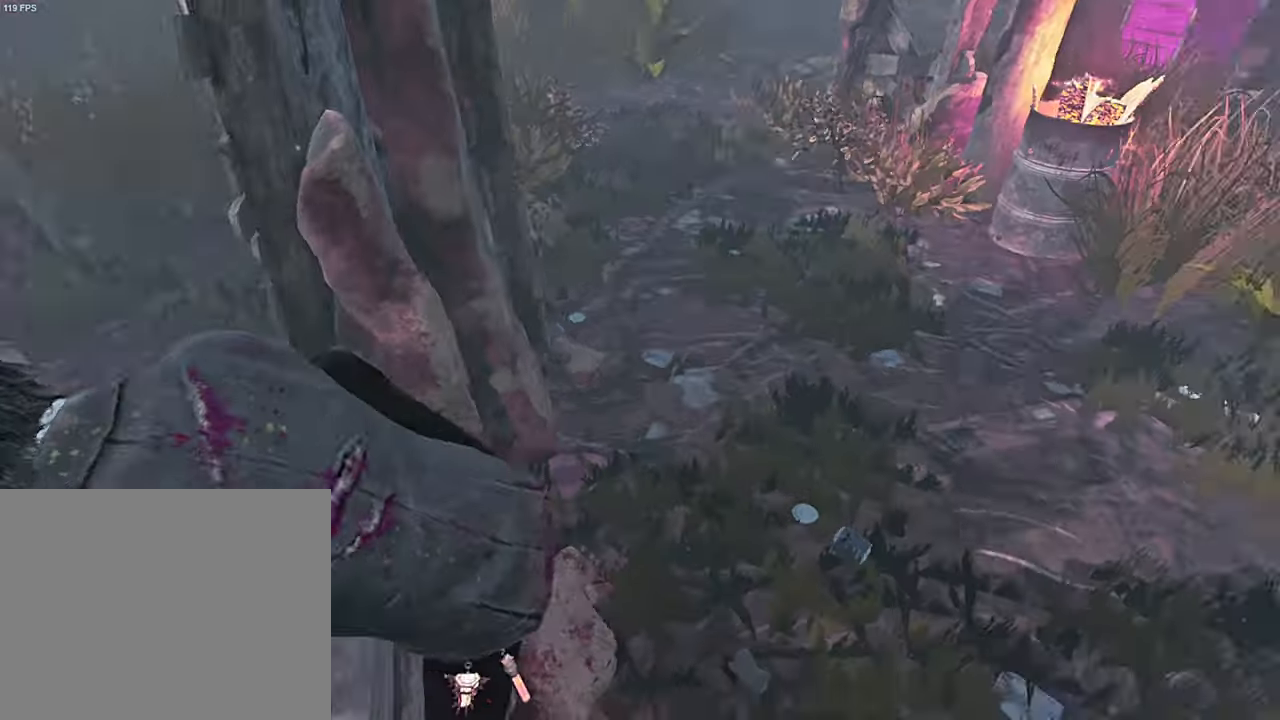
{"keys": ["s", "shift"], "events": [[17, "s", "down"], [167, "shift", "down"], [400, "a", "down"], [484, "a", "up"]]}
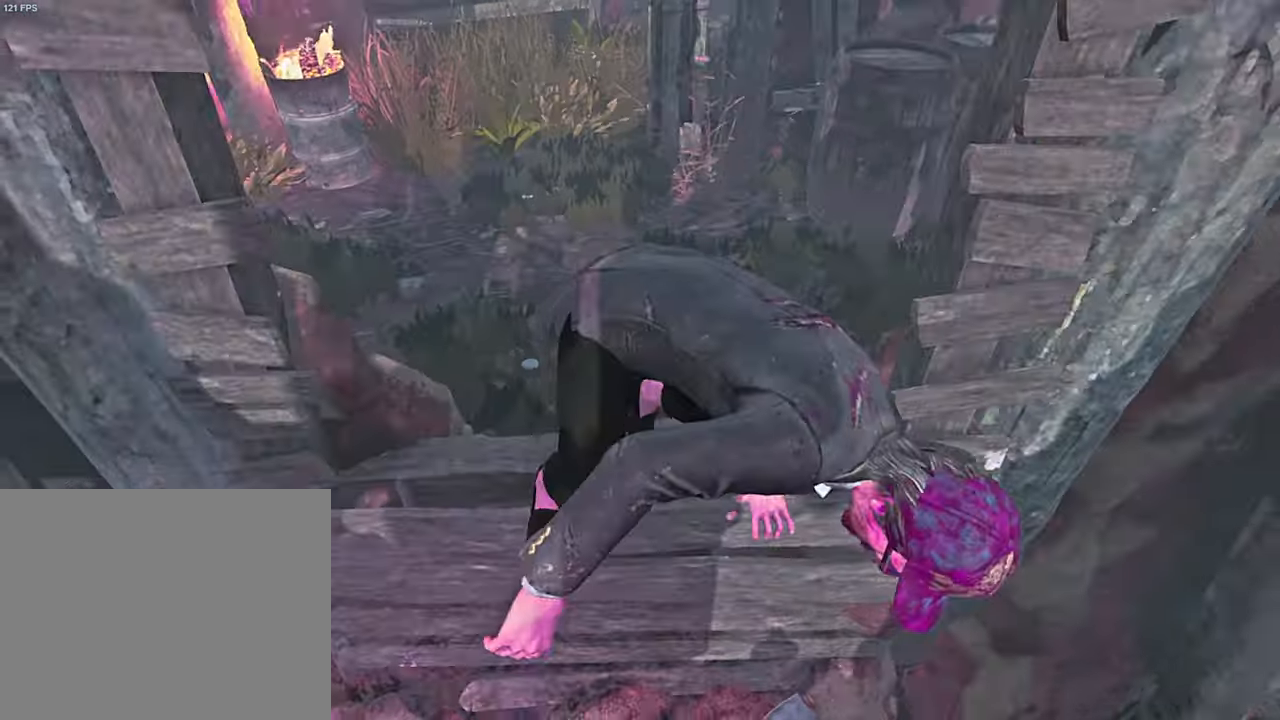
{"keys": ["s", "shift"], "events": []}
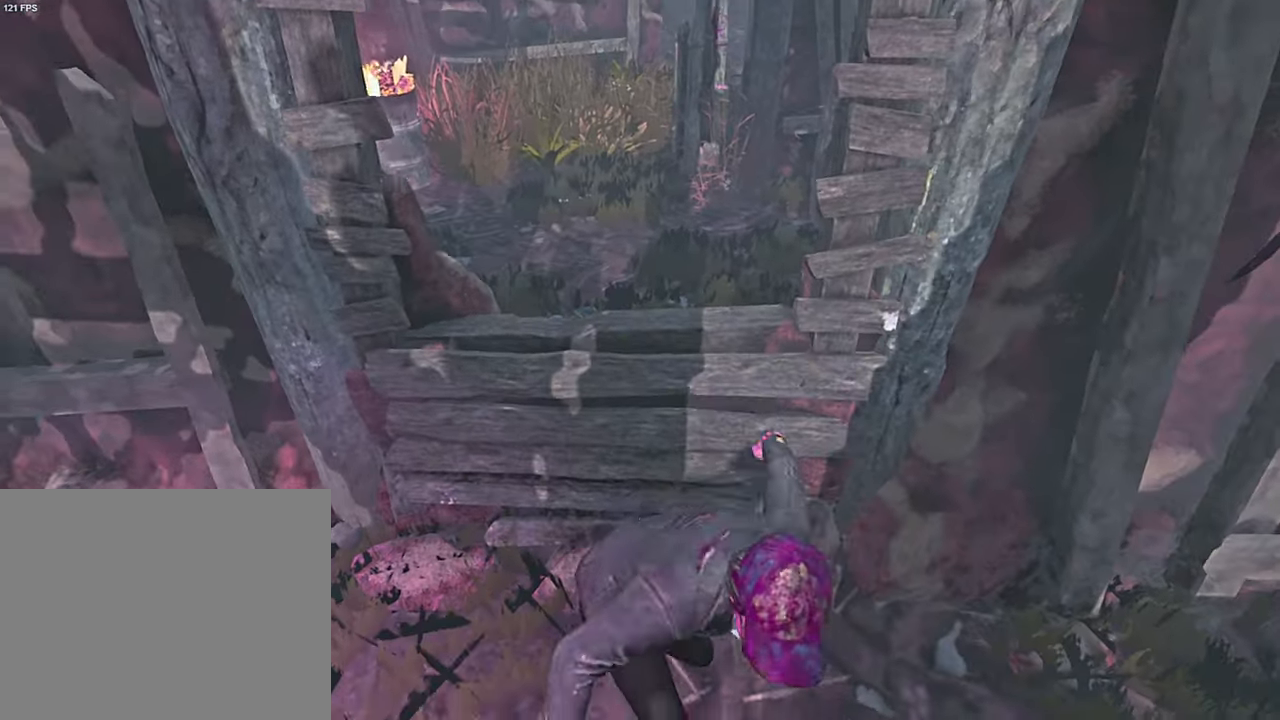
{"keys": [], "events": [[150, "a", "down"], [233, "a", "up"], [233, "shift", "up"], [483, "s", "up"]]}
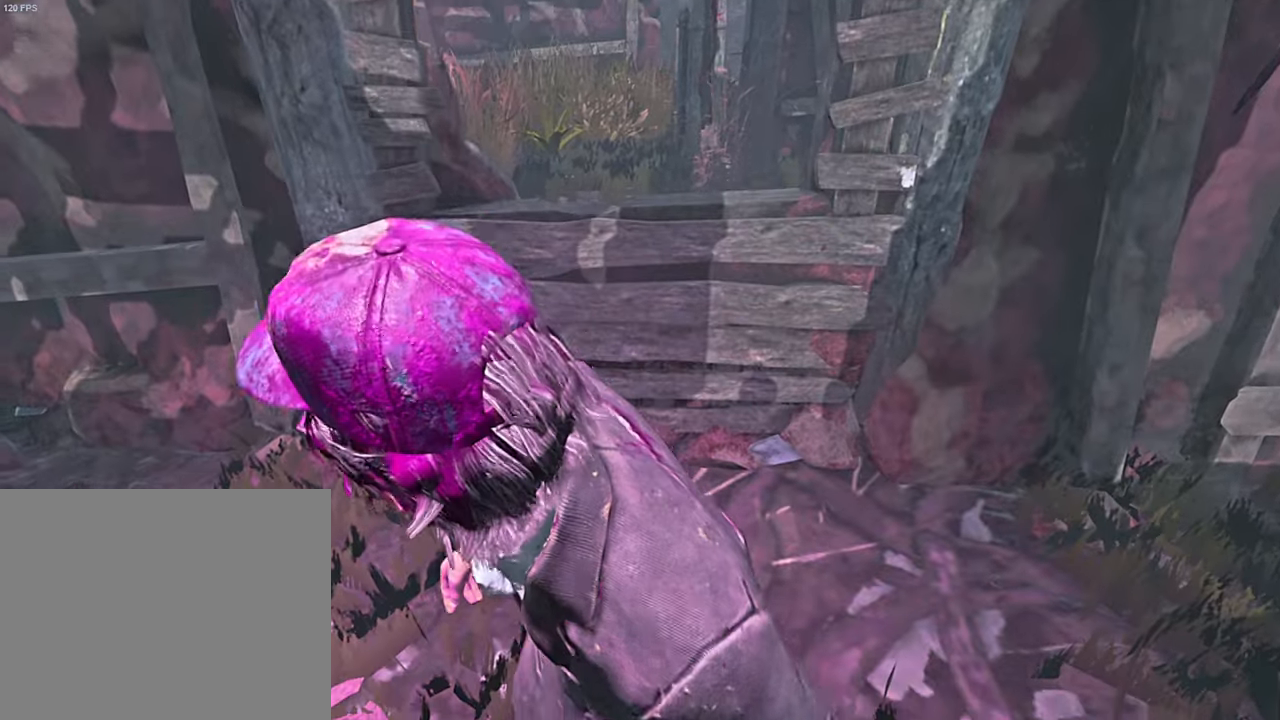
{"keys": ["s"], "events": [[33, "s", "down"], [150, "s", "up"], [233, "s", "down"], [316, "s", "up"], [383, "s", "down"]]}
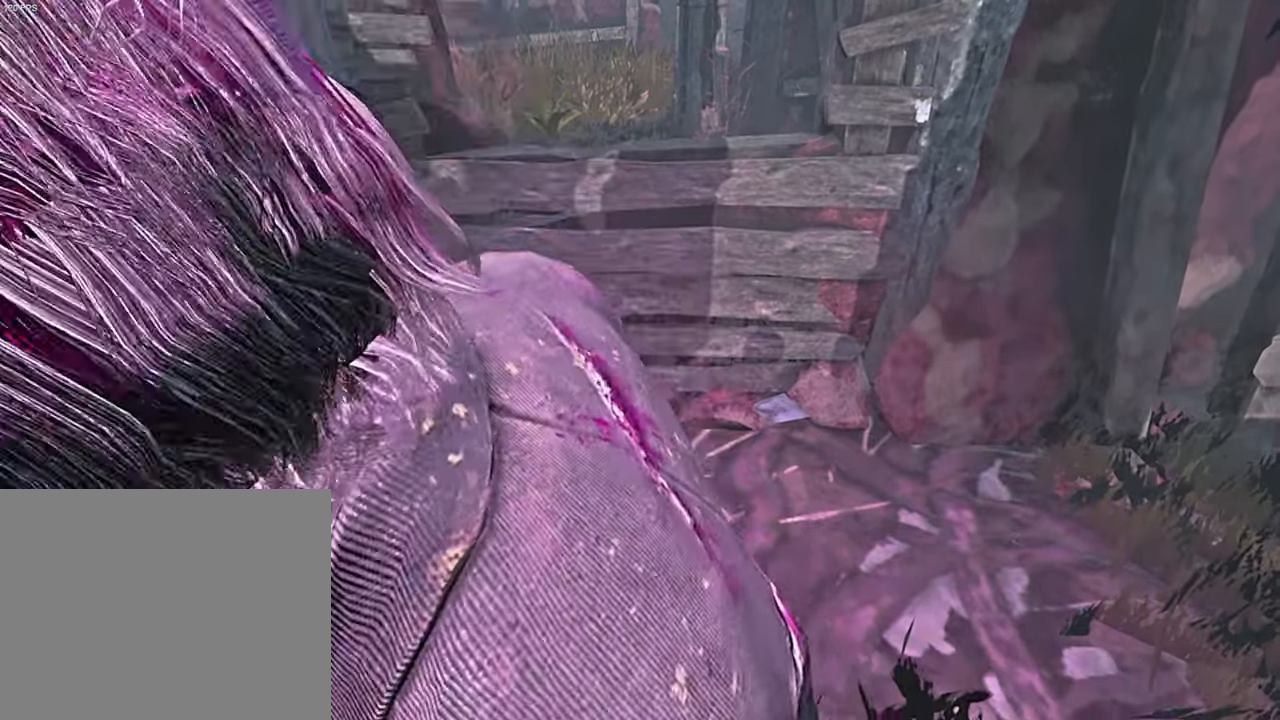
{"keys": ["shift", "w"], "events": [[116, "s", "up"], [200, "shift", "down"], [483, "w", "down"]]}
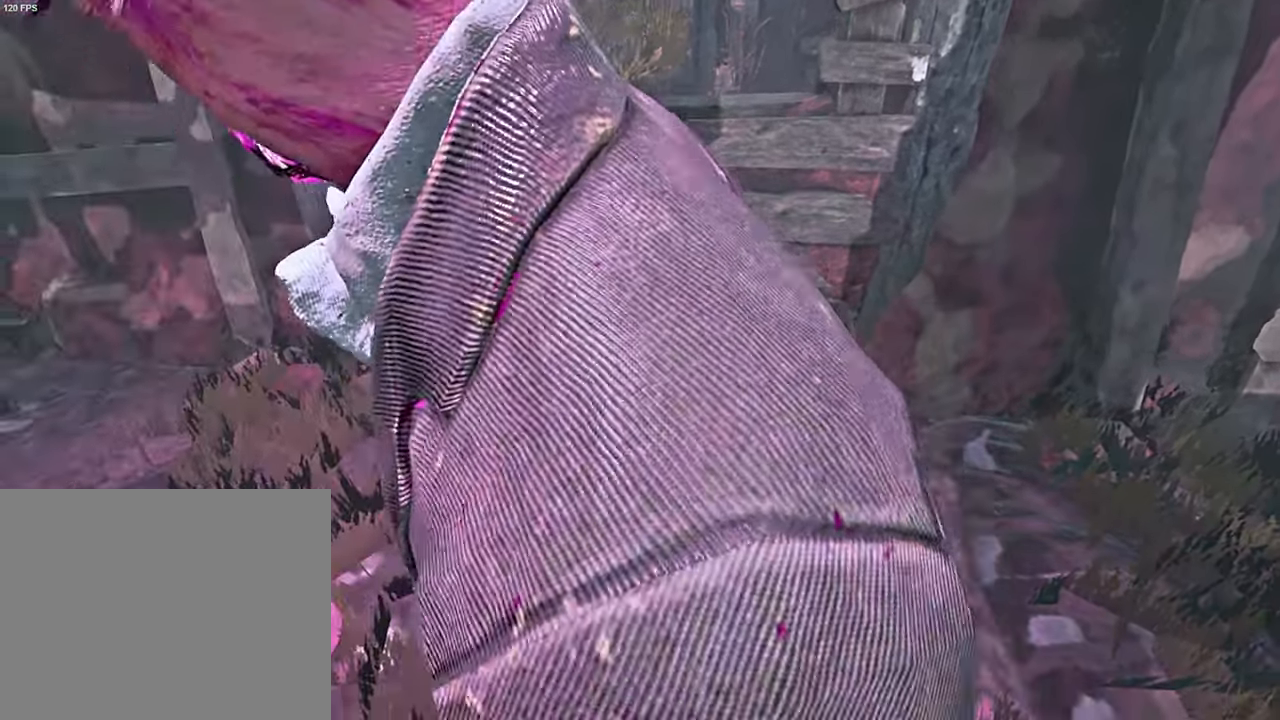
{"keys": ["shift", "space", "w"], "events": [[483, "space", "down"]]}
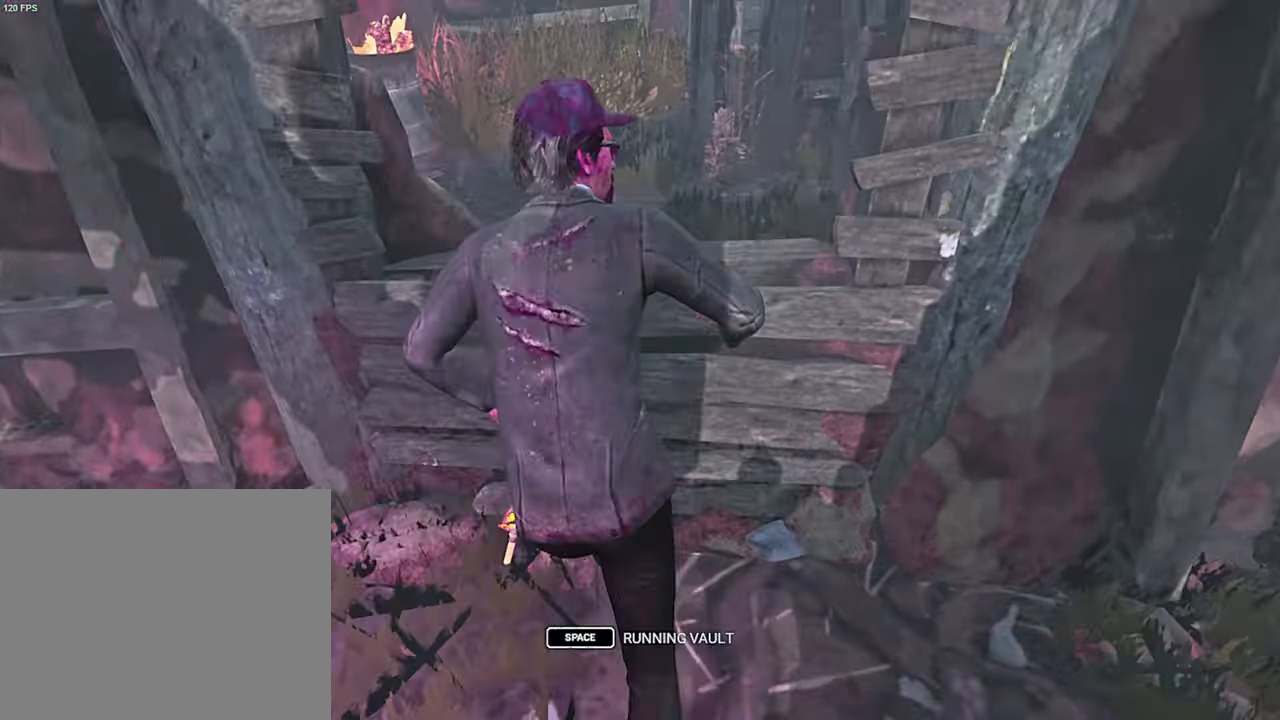
{"keys": [], "events": [[66, "space", "up"], [116, "w", "up"], [150, "shift", "up"]]}
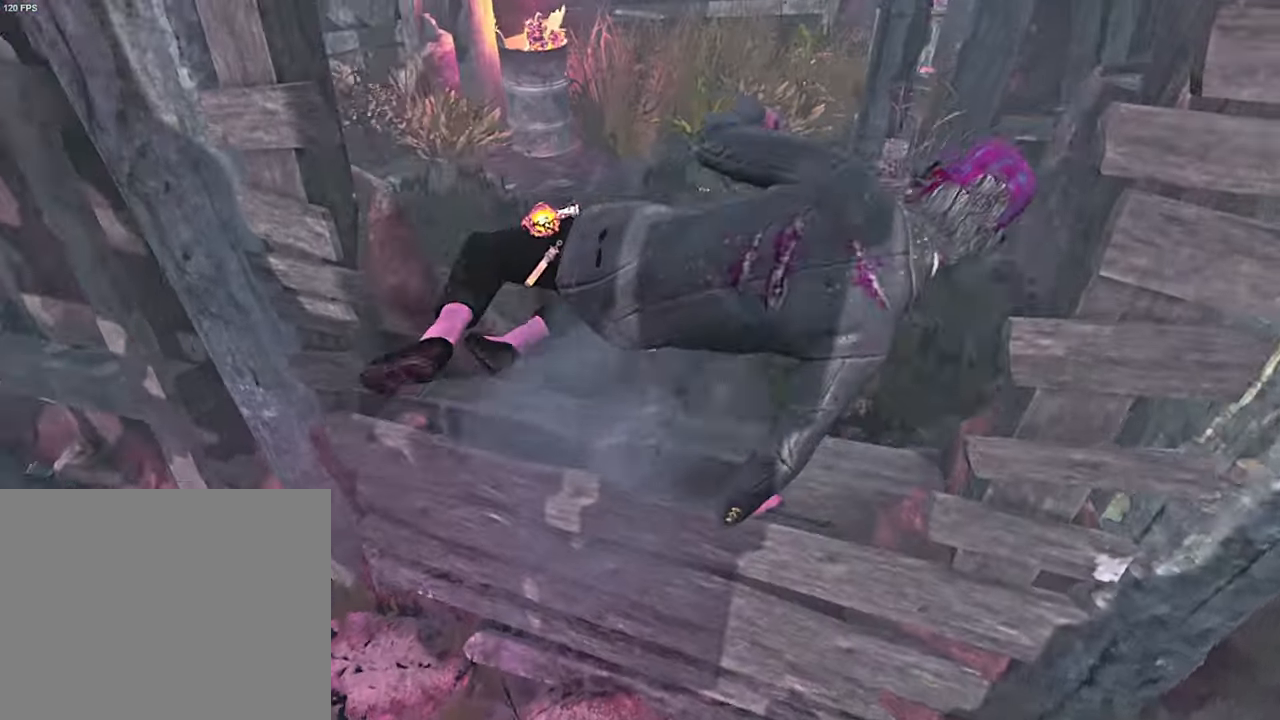
{"keys": ["a", "space"], "events": [[83, "s", "down"], [183, "a", "down"], [316, "s", "up"], [483, "space", "down"]]}
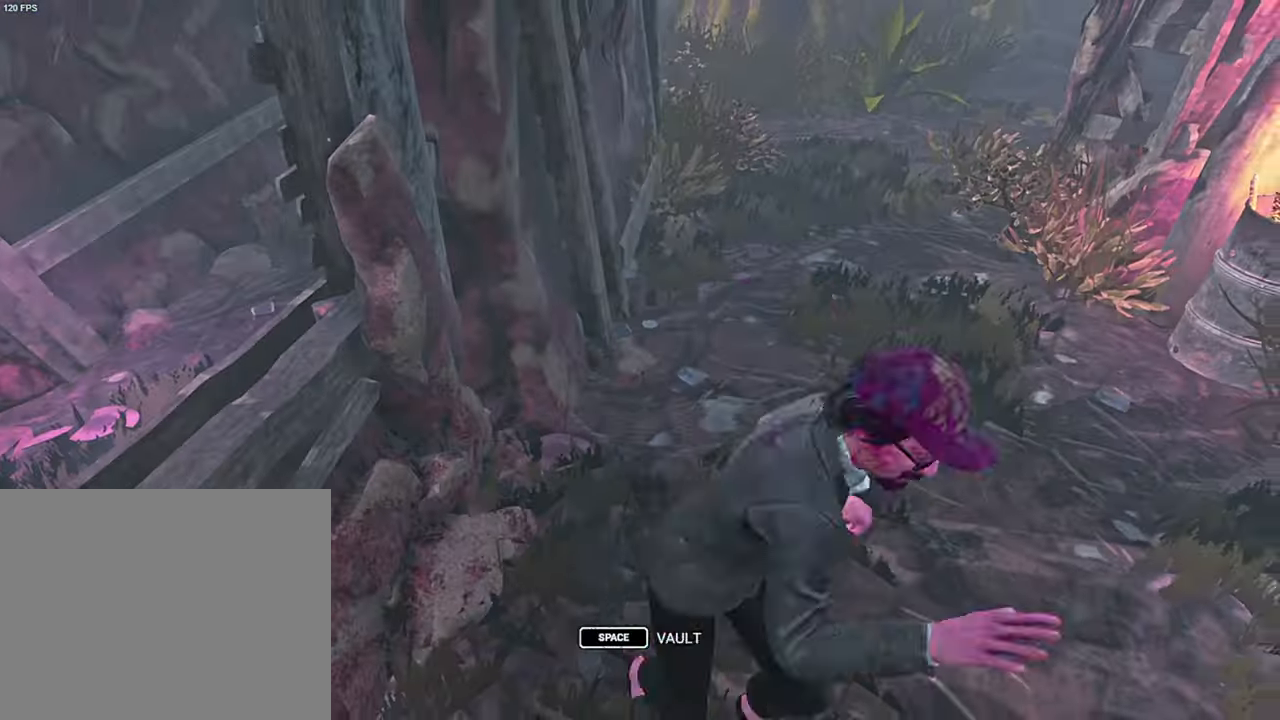
{"keys": ["s"], "events": [[50, "space", "up"], [266, "a", "up"], [400, "s", "down"]]}
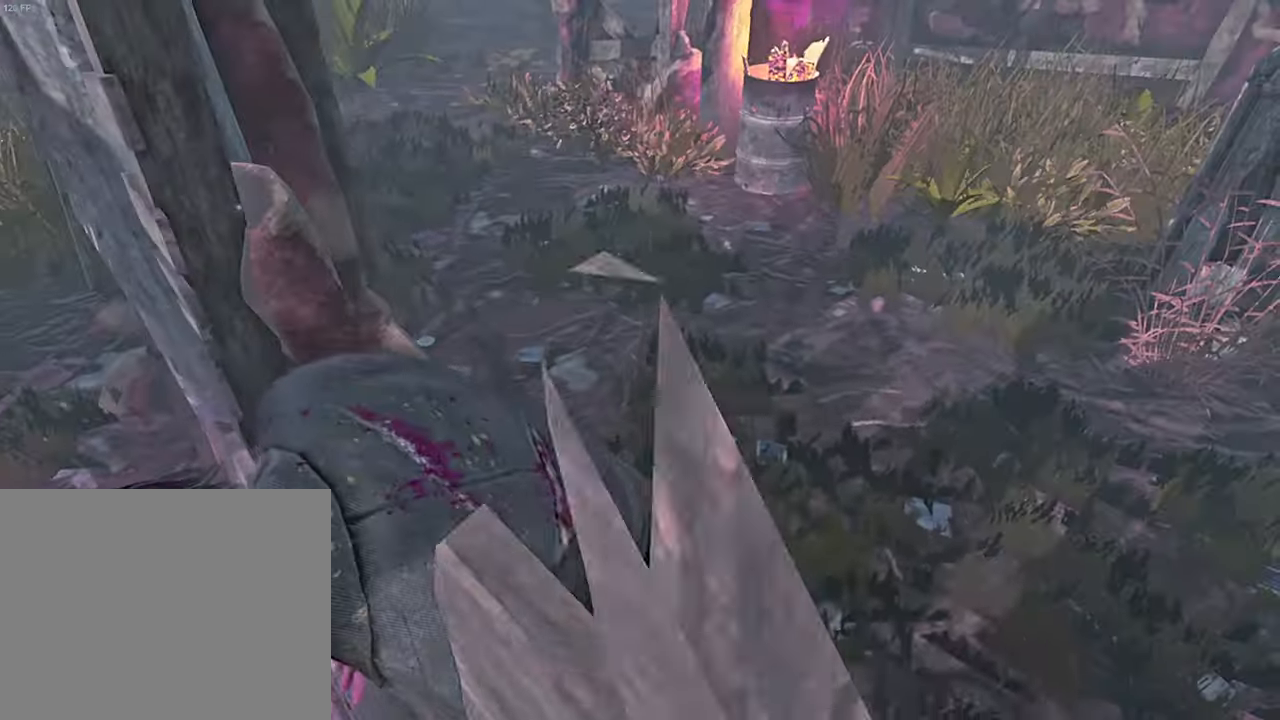
{"keys": ["a", "s", "shift"], "events": [[16, "s", "up"], [66, "shift", "down"], [200, "s", "down"], [416, "a", "down"]]}
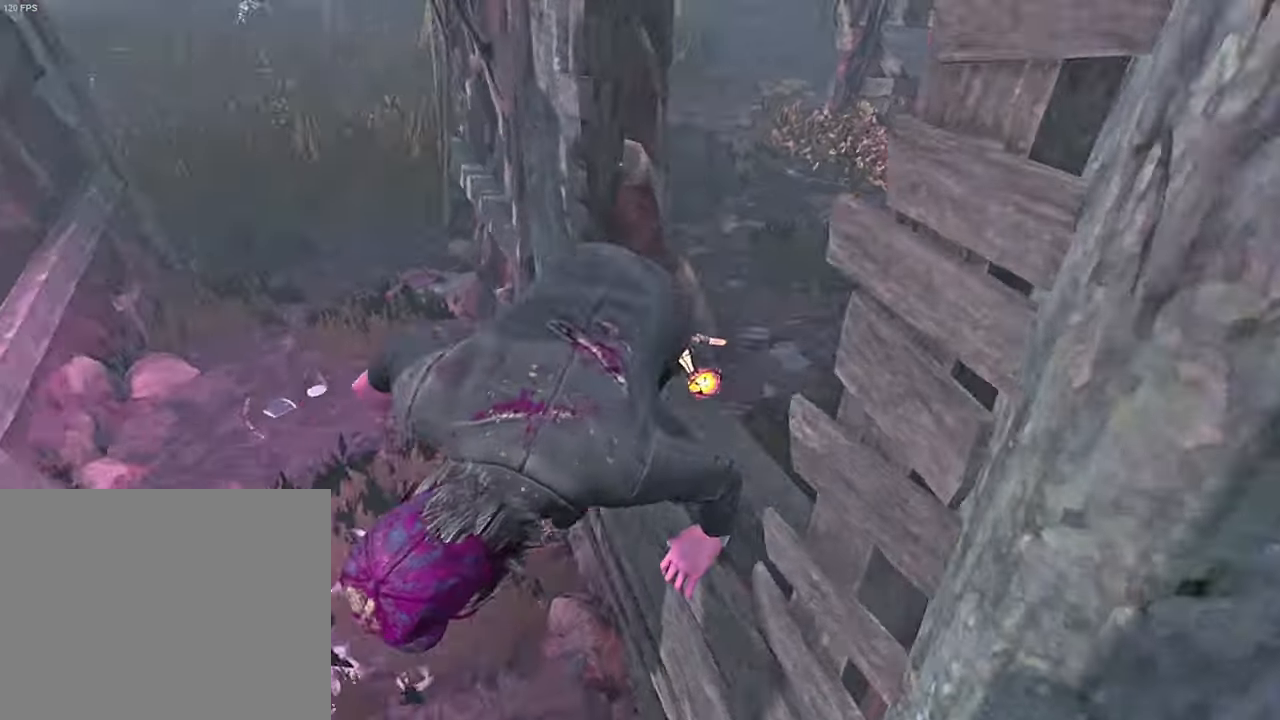
{"keys": ["a", "s", "shift"], "events": []}
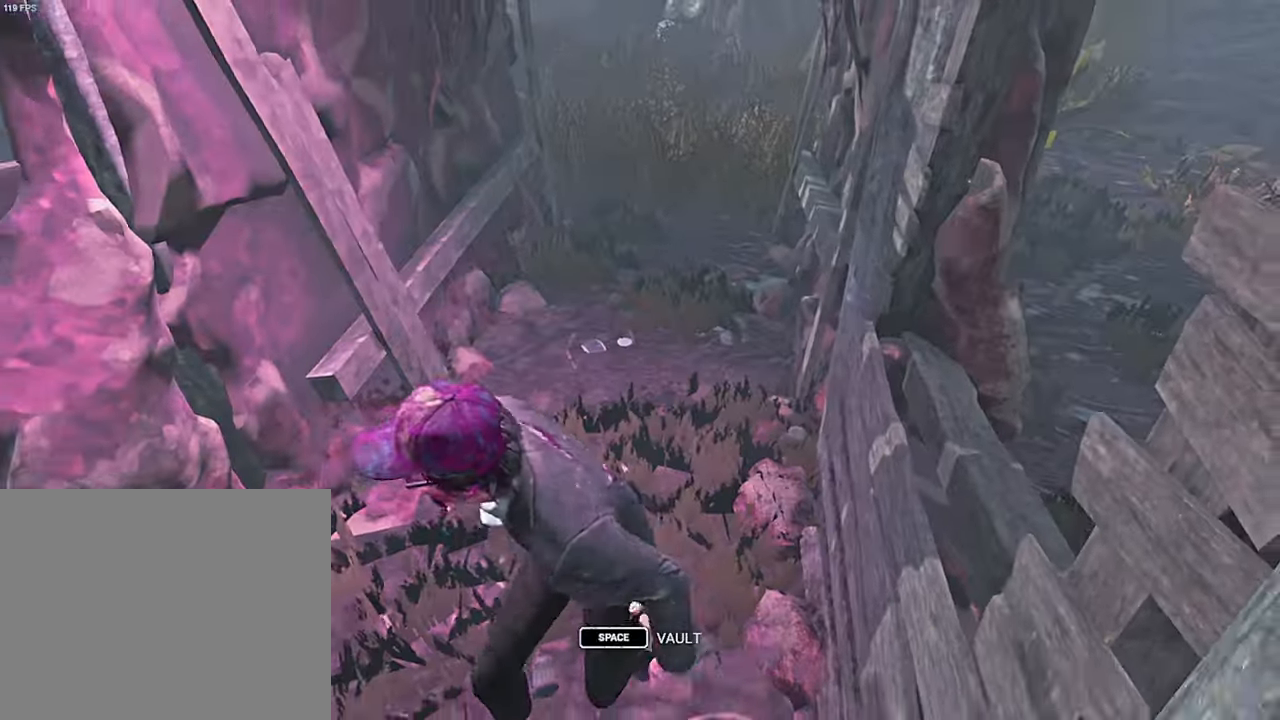
{"keys": ["a", "s", "shift"], "events": []}